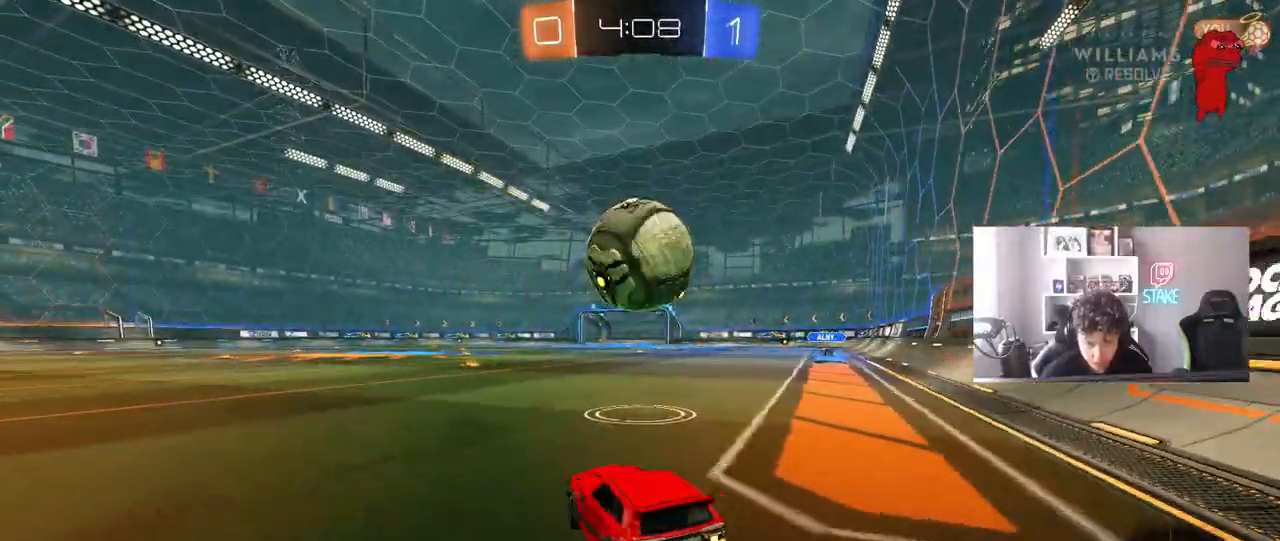
Gameplay with keyboard and mouse; each line is a JSON object with the keys and mouse buttons held at the frame after it. "events" lists presses ("down") and releases ("up") of "1", "2", "3", "4", "5", "a", "alt", "c", "caps_lock", "ctrl", "d", "e", "f", "g", "q", "r", "s", "shift", "space", "t", "tab", "v", "w", "x", "z", "mouse_left", "mouse_wheel" and "mouse_right" between this image and that frame as [ms after this image, input, new state], when the widget could be followed in between. "mouse_left", "mouse_wheel", "mouse_right" = the "left", "wheel", "right" buttons of the "mouse" list. No other keys are recorded. "wheel" means that the mouse wheel is clicked or scrolled. "mouse_move" is the direction in which the mouse moves at that frame (one of eight, or "still"), when it could be read.
{"keys": ["w"], "mouse": ["left"], "mouse_move": "still", "events": []}
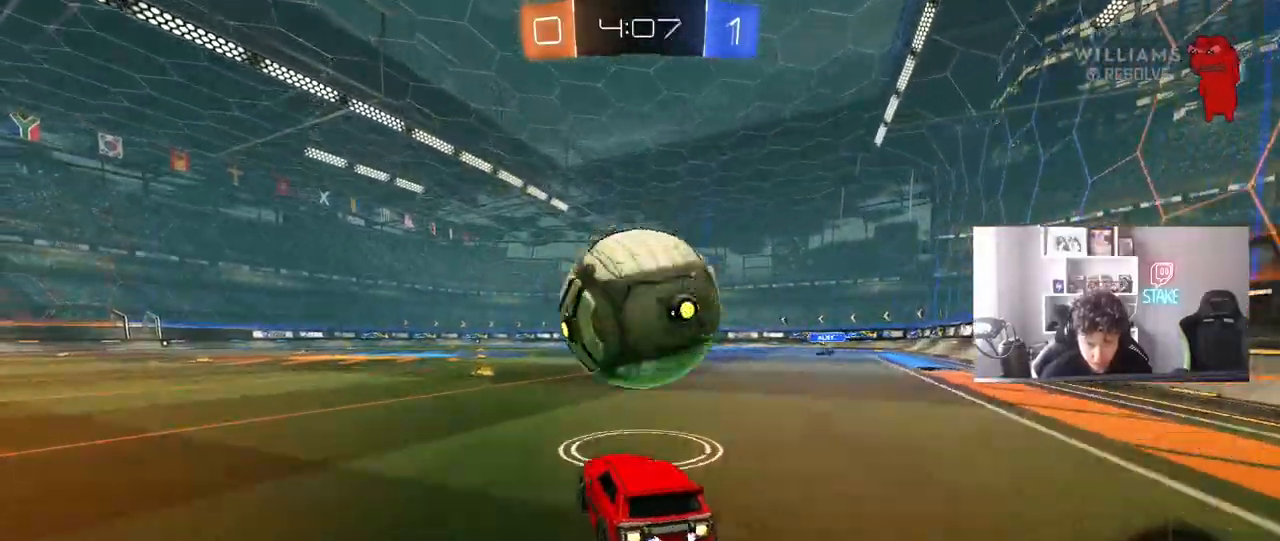
{"keys": ["a", "w"], "mouse": ["left"], "mouse_move": "down", "events": [[483, "a", "down"]]}
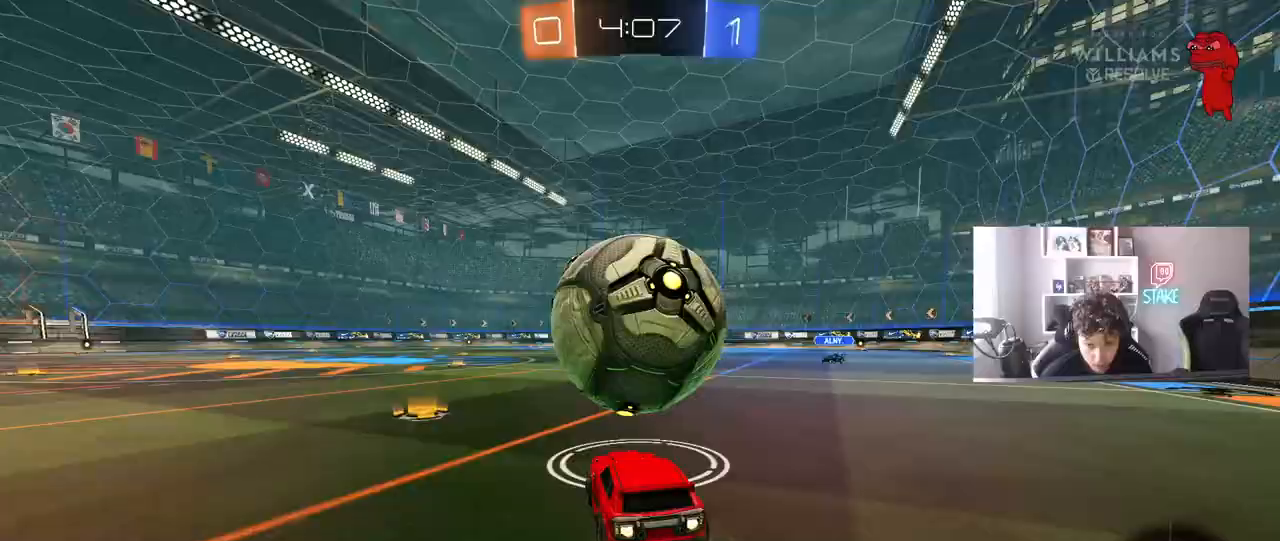
{"keys": ["d", "shift"], "mouse": ["left", "right"], "mouse_move": "still", "events": [[67, "a", "up"], [117, "d", "down"], [217, "d", "up"], [217, "mouse_right", "down"], [317, "d", "down"], [317, "mouse_right", "up"], [317, "shift", "down"], [317, "w", "up"], [350, "mouse_right", "down"]]}
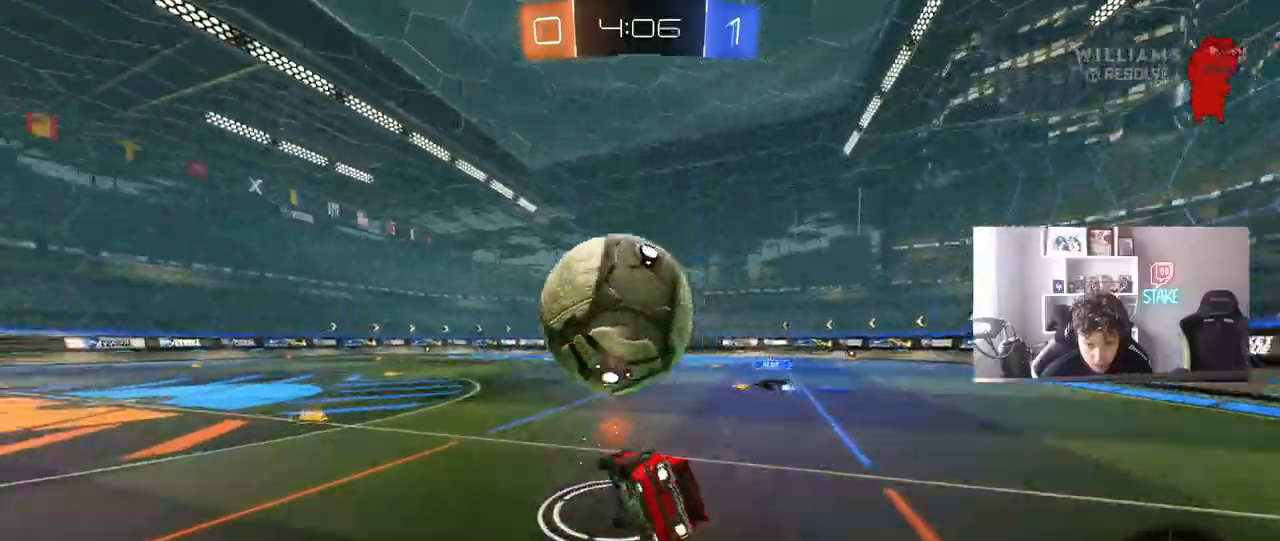
{"keys": ["d", "s", "space"], "mouse": [], "mouse_move": "still", "events": [[50, "mouse_right", "up"], [133, "shift", "up"], [183, "mouse_left", "up"], [367, "space", "down"], [417, "s", "down"]]}
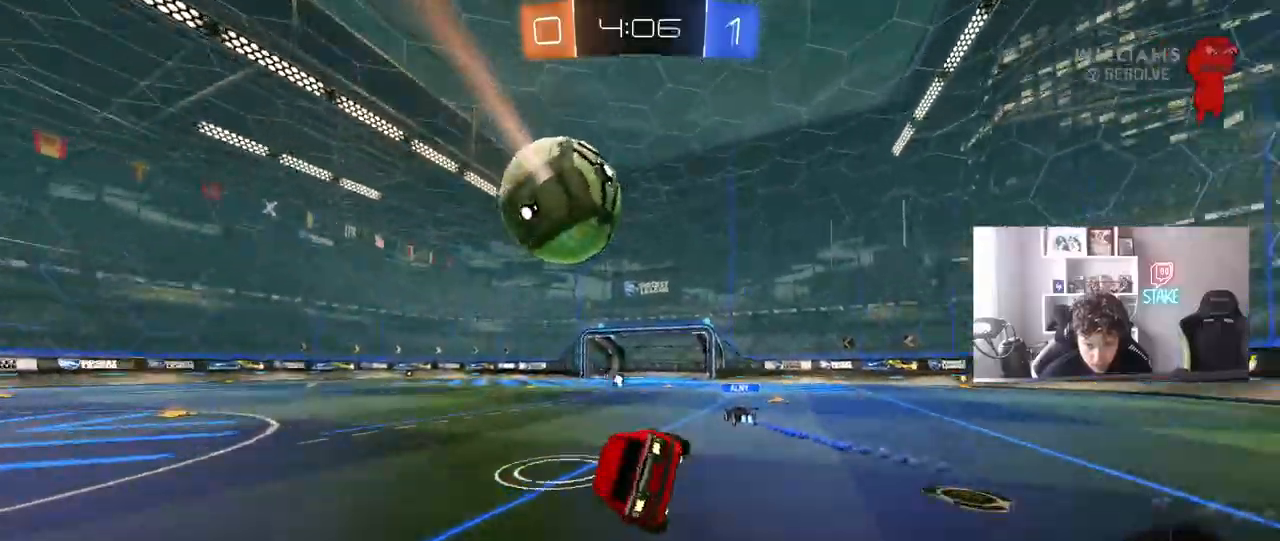
{"keys": ["a", "w"], "mouse": ["left"], "mouse_move": "still", "events": [[67, "space", "up"], [100, "s", "up"], [150, "d", "up"], [333, "a", "down"], [333, "w", "down"], [483, "mouse_left", "down"]]}
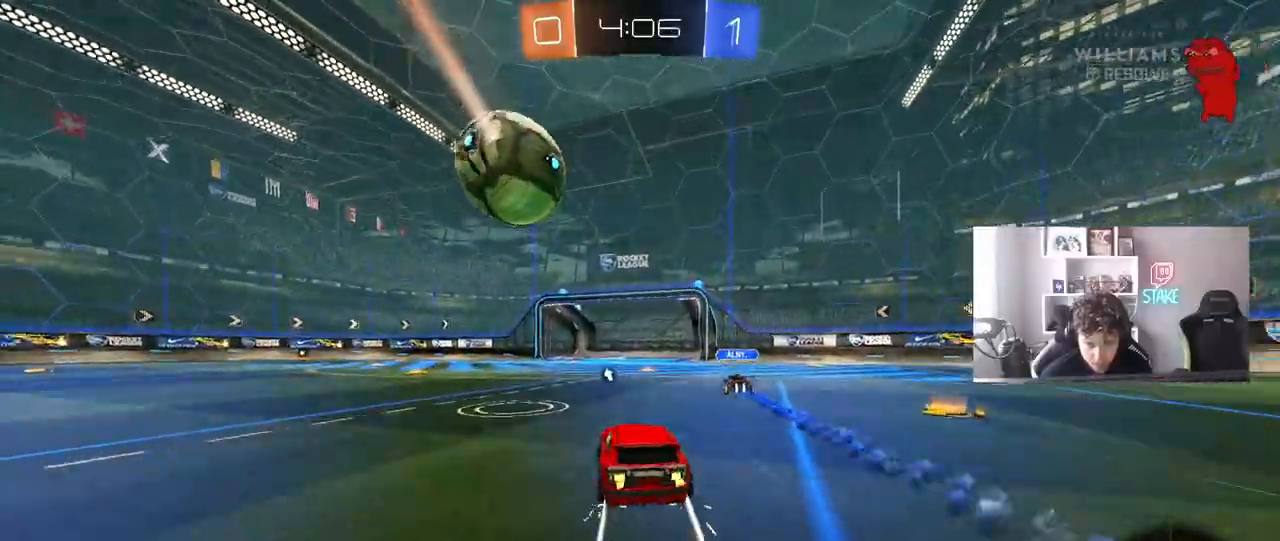
{"keys": ["a", "s", "shift"], "mouse": [], "mouse_move": "still", "events": [[167, "mouse_left", "up"], [217, "a", "up"], [217, "d", "down"], [217, "mouse_right", "down"], [317, "a", "down"], [317, "d", "up"], [317, "mouse_right", "up"], [317, "shift", "down"], [350, "mouse_right", "down"], [400, "s", "down"], [400, "w", "up"], [500, "mouse_right", "up"]]}
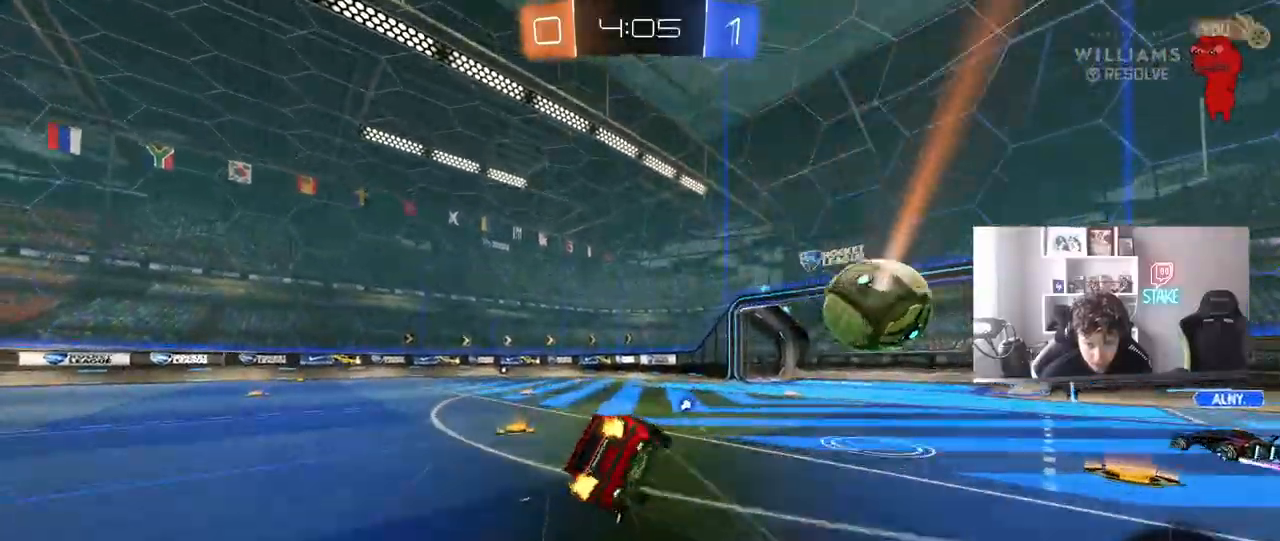
{"keys": ["a", "s", "shift"], "mouse": [], "mouse_move": "still", "events": [[50, "space", "down"], [283, "space", "up"], [367, "s", "up"], [417, "s", "down"]]}
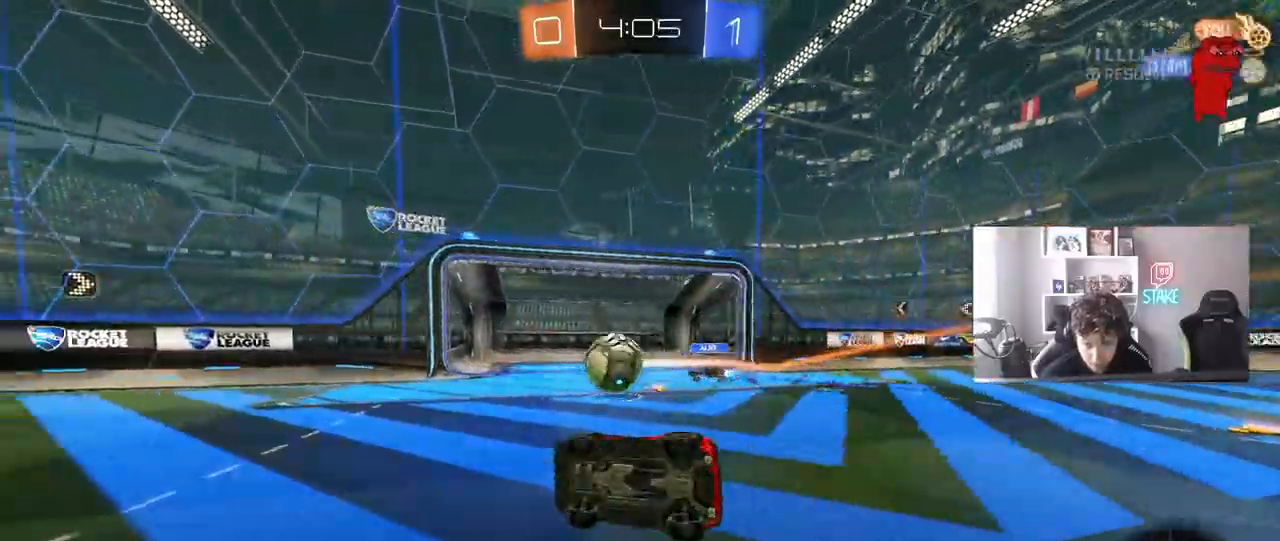
{"keys": ["w"], "mouse": ["left"], "mouse_move": "still", "events": [[100, "shift", "up"], [250, "a", "up"], [250, "mouse_left", "down"], [250, "s", "up"], [383, "w", "down"], [433, "a", "down"], [483, "a", "up"]]}
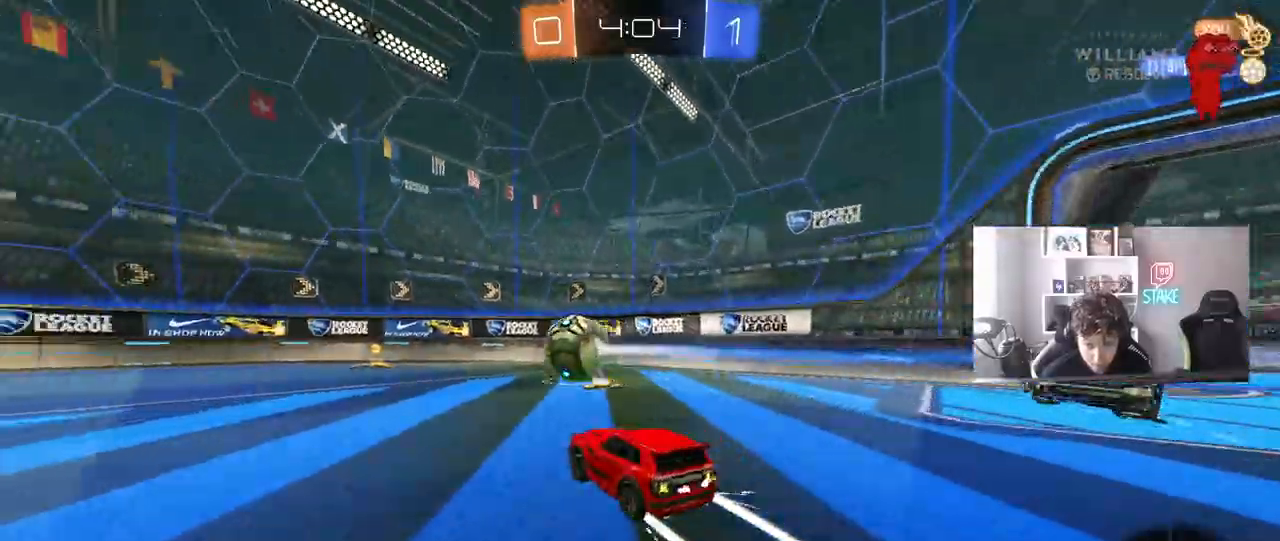
{"keys": ["w"], "mouse": ["left"], "mouse_move": "still", "events": [[67, "a", "down"], [167, "a", "up"], [450, "d", "down"], [500, "d", "up"]]}
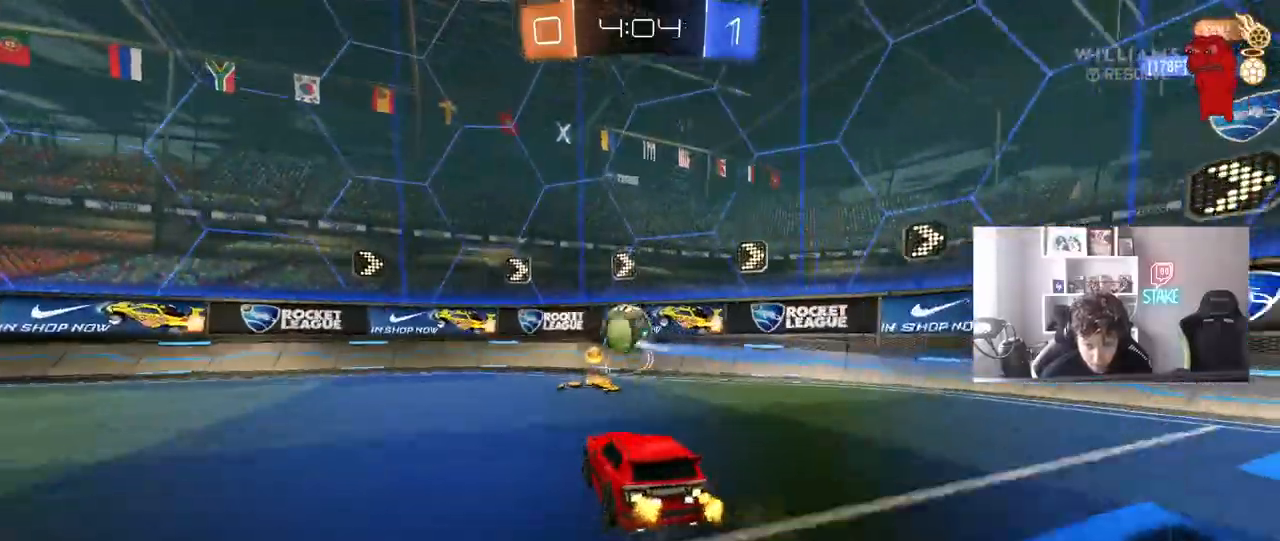
{"keys": ["a", "w"], "mouse": ["left"], "mouse_move": "still", "events": [[133, "a", "down"]]}
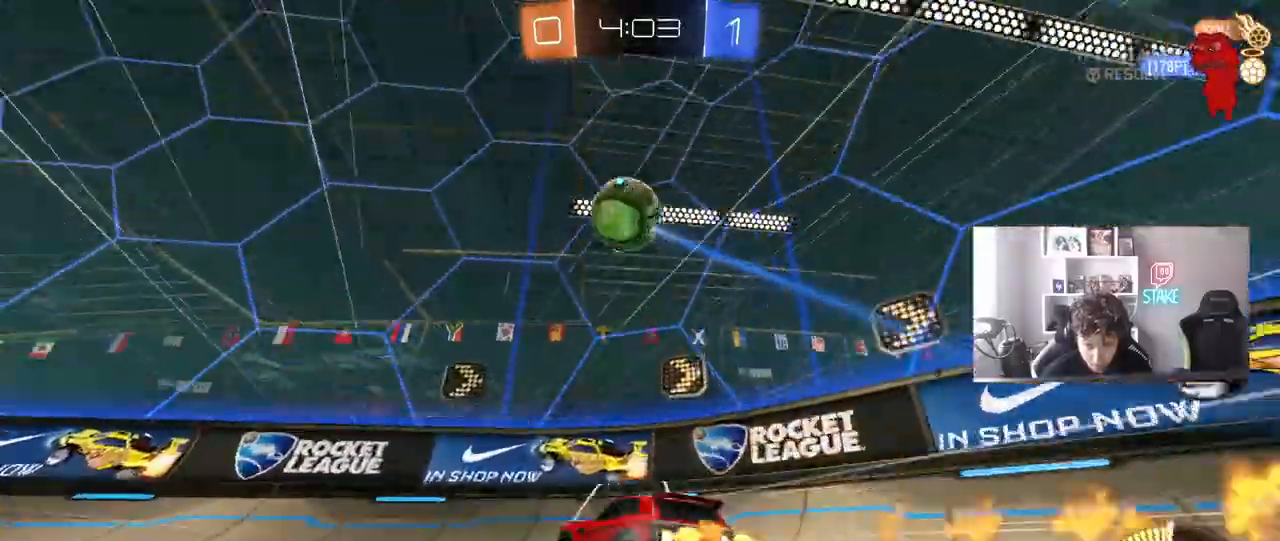
{"keys": ["w"], "mouse": ["left"], "mouse_move": "still", "events": [[100, "a", "up"], [333, "d", "down"], [483, "d", "up"]]}
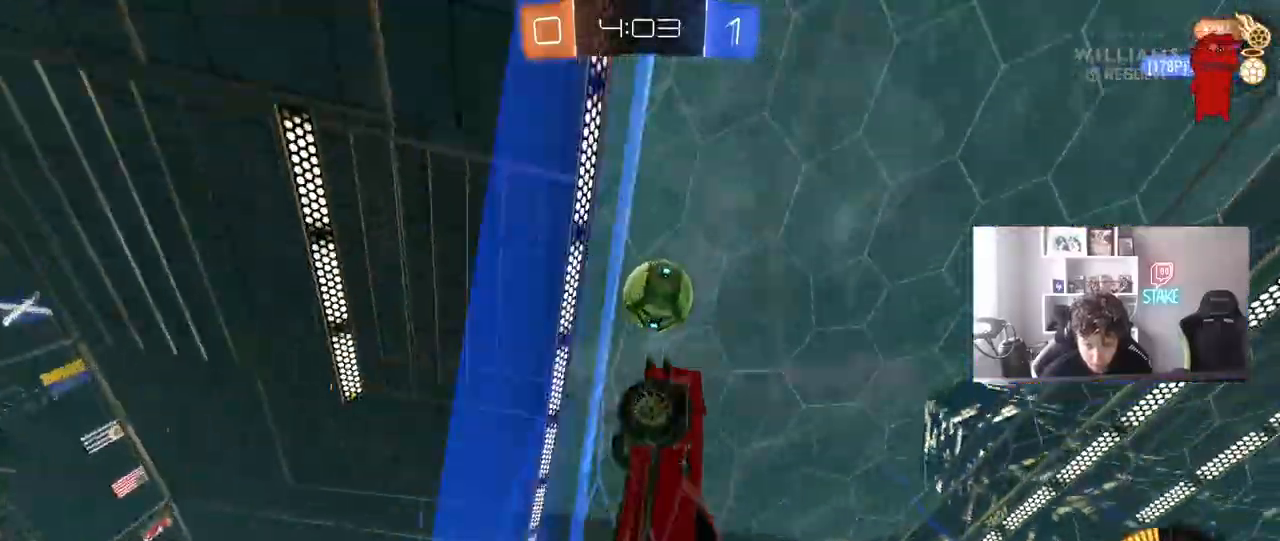
{"keys": ["d", "w"], "mouse": ["left"], "mouse_move": "still", "events": [[67, "d", "down"], [217, "d", "up"], [317, "d", "down"], [450, "shift", "down"], [500, "shift", "up"]]}
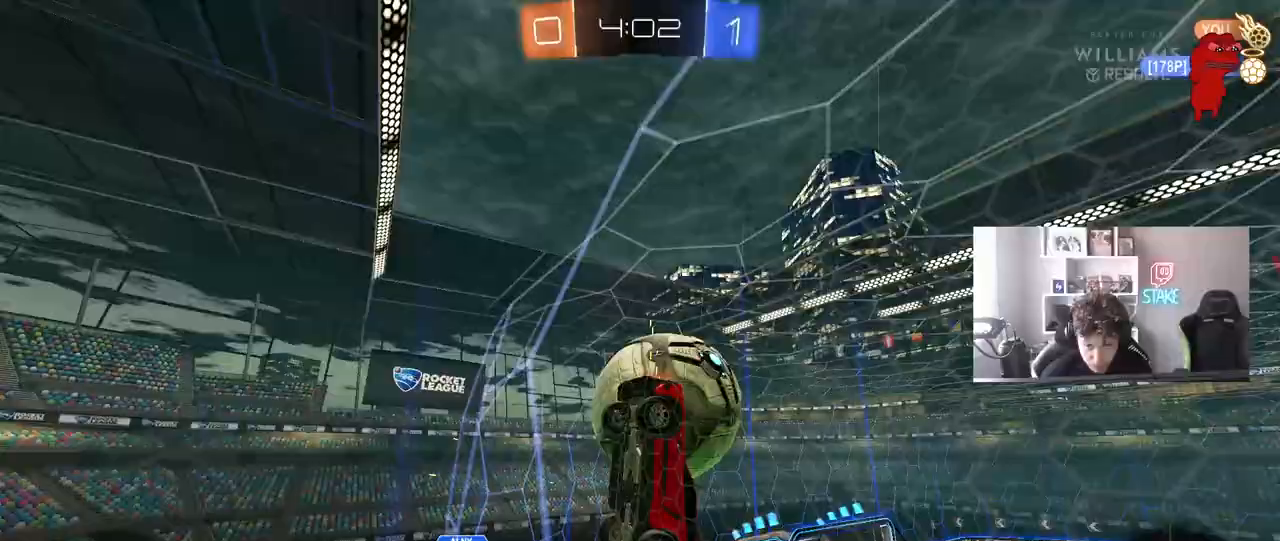
{"keys": ["d", "s"], "mouse": [], "mouse_move": "still", "events": [[50, "mouse_left", "up"], [100, "a", "down"], [100, "d", "up"], [133, "mouse_left", "down"], [233, "a", "up"], [283, "d", "down"], [283, "mouse_left", "up"], [367, "s", "down"], [367, "w", "up"]]}
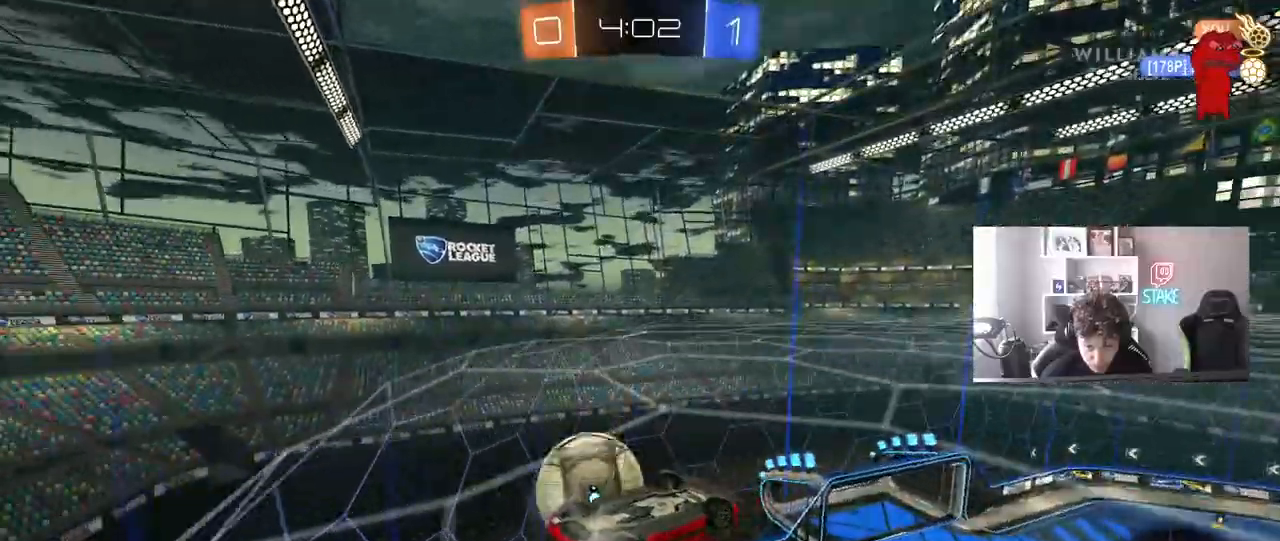
{"keys": ["a", "shift"], "mouse": [], "mouse_move": "still", "events": [[100, "mouse_right", "down"], [250, "a", "down"], [300, "mouse_left", "down"], [350, "mouse_right", "up"], [383, "shift", "down"], [483, "d", "up"], [483, "mouse_left", "up"], [483, "s", "up"]]}
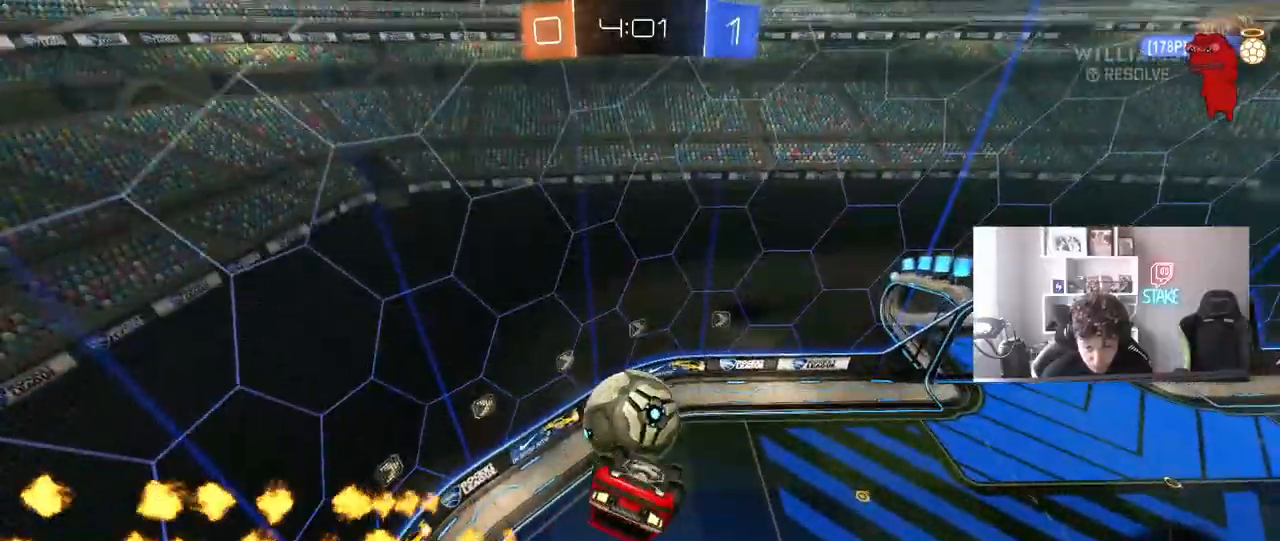
{"keys": ["d", "shift", "w"], "mouse": ["left"], "mouse_move": "still", "events": [[33, "mouse_left", "down"], [33, "shift", "up"], [83, "a", "up"], [83, "d", "down"], [167, "shift", "down"], [167, "w", "down"], [267, "w", "up"], [350, "shift", "up"], [450, "w", "down"], [500, "shift", "down"]]}
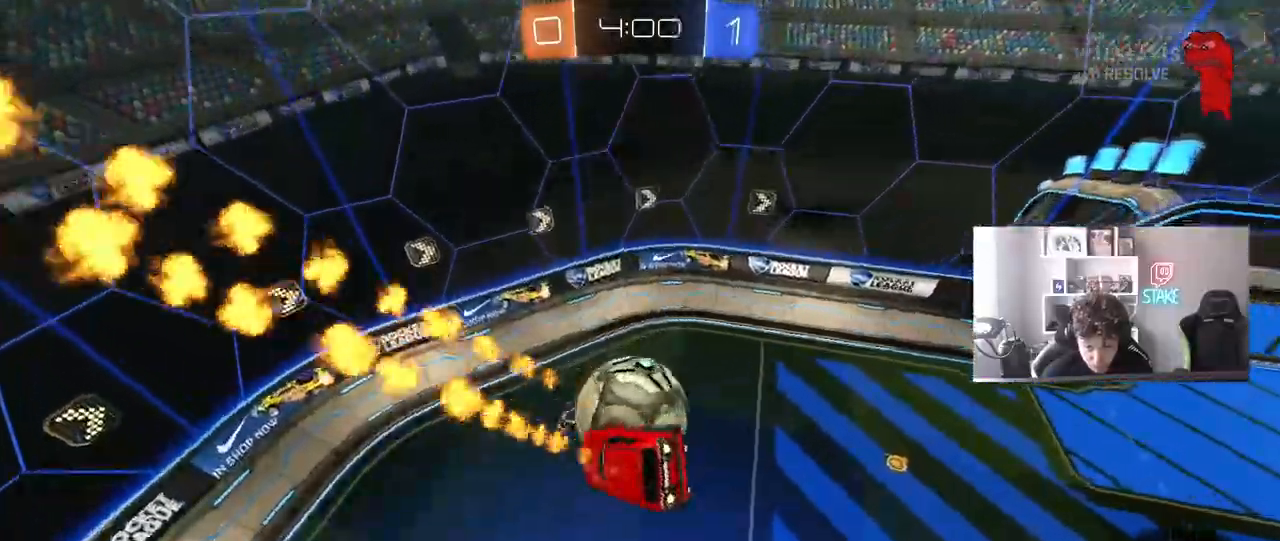
{"keys": ["d", "s"], "mouse": [], "mouse_move": "still", "events": [[183, "mouse_left", "up"], [183, "shift", "up"], [283, "w", "up"], [317, "s", "down"]]}
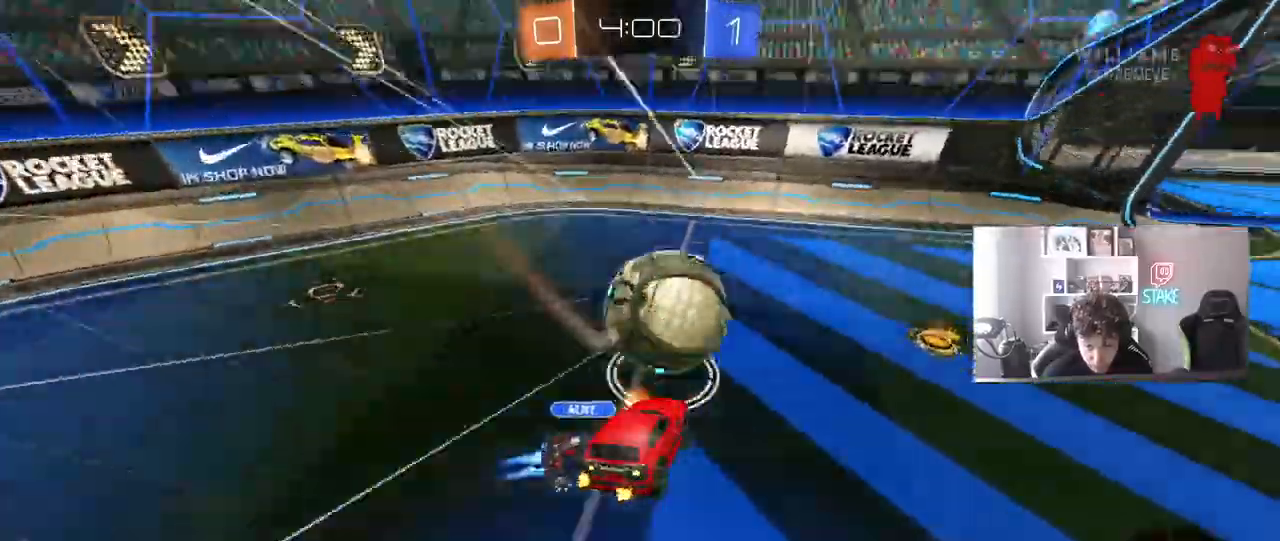
{"keys": ["d", "w"], "mouse": ["left"], "mouse_move": "still", "events": [[100, "d", "up"], [150, "a", "down"], [200, "a", "up"], [200, "s", "up"], [250, "d", "down"], [333, "mouse_left", "down"], [333, "w", "down"]]}
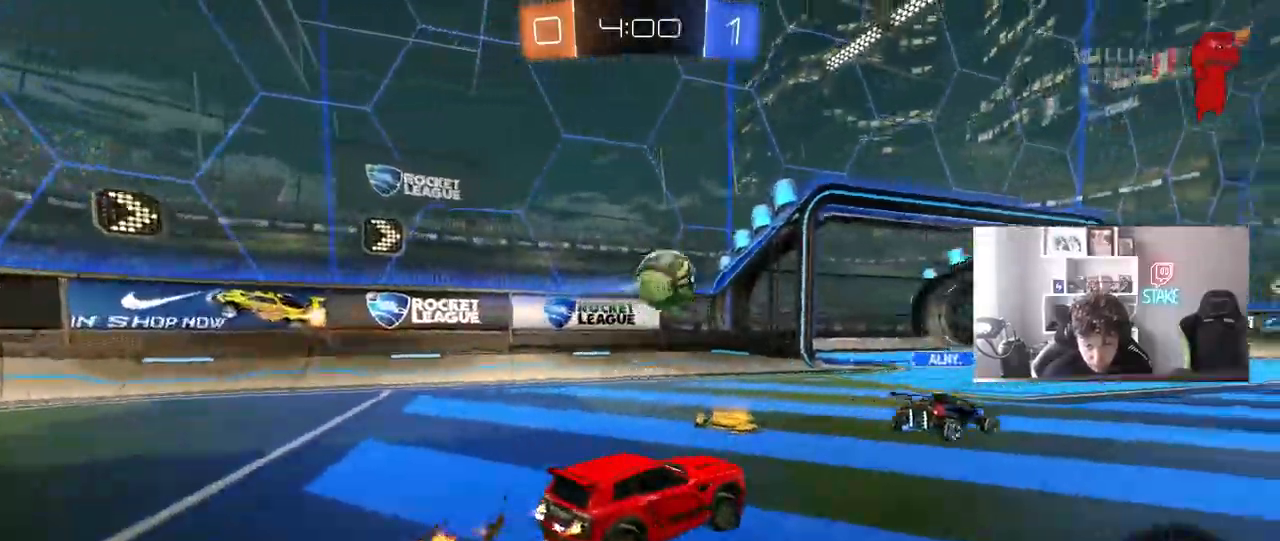
{"keys": ["a", "s"], "mouse": ["left", "right"], "mouse_move": "still"}
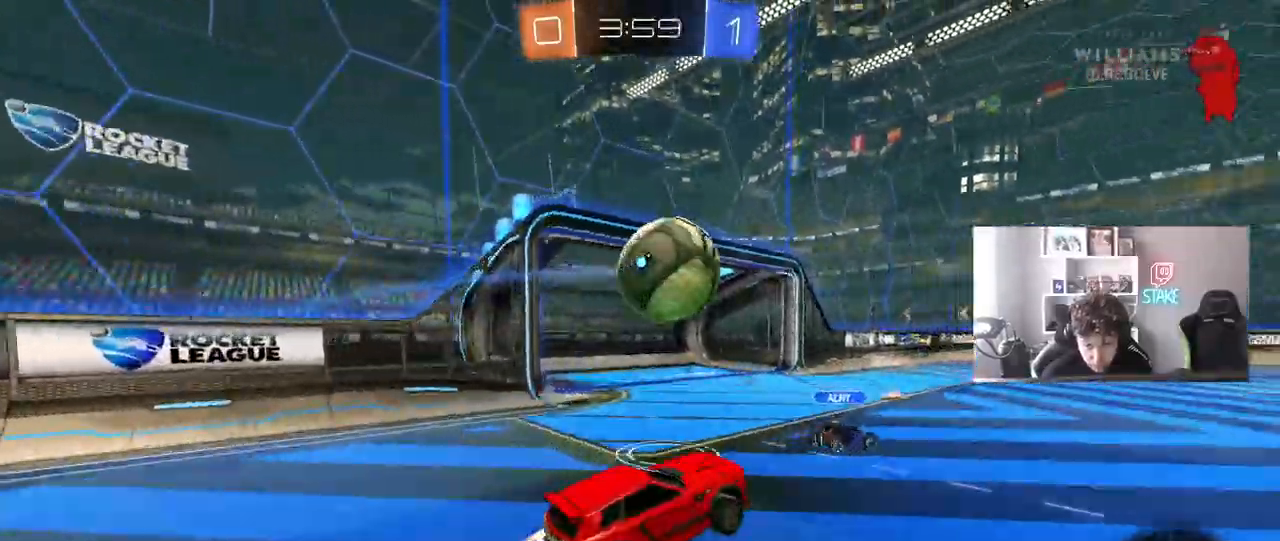
{"keys": ["d", "s", "shift"], "mouse": ["left"], "mouse_move": "still", "events": [[50, "a", "up"], [50, "mouse_right", "up"], [50, "s", "up"], [83, "d", "down"], [133, "shift", "down"], [133, "w", "down"], [233, "mouse_right", "down"], [317, "s", "down"], [317, "w", "up"], [450, "mouse_right", "up"]]}
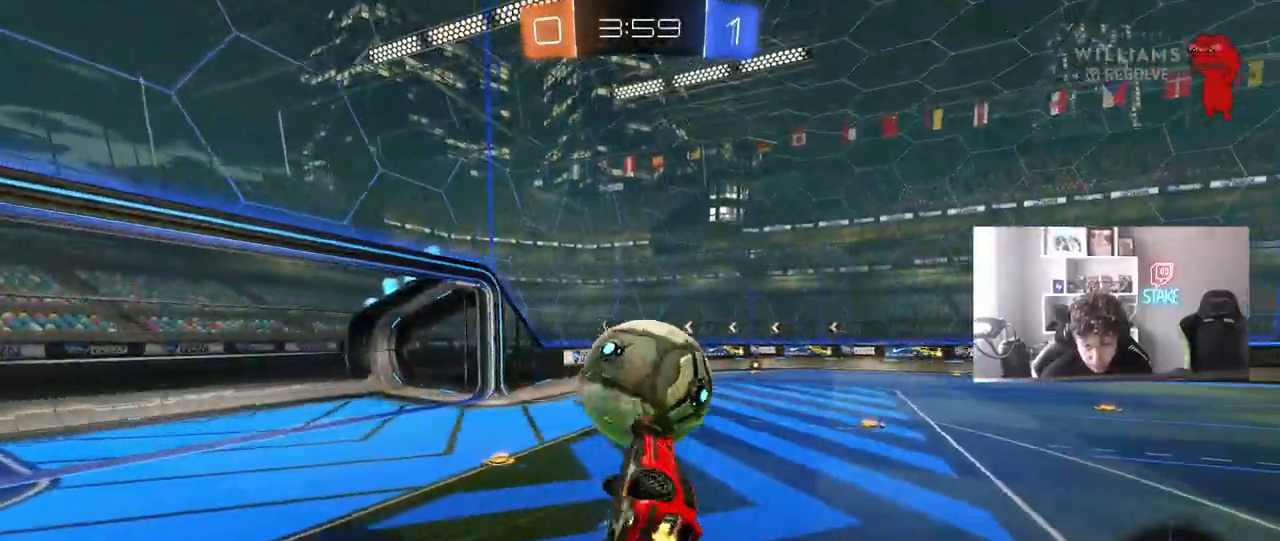
{"keys": ["d"], "mouse": [], "mouse_move": "still", "events": [[200, "mouse_left", "up"], [250, "s", "up"], [483, "shift", "up"]]}
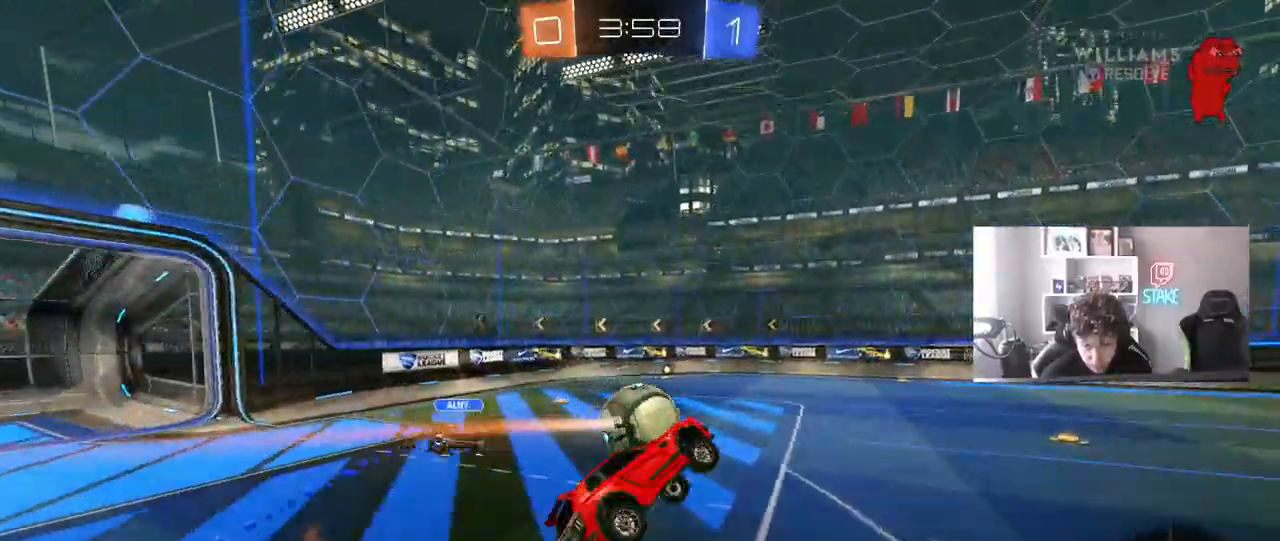
{"keys": ["d"], "mouse": [], "mouse_move": "still", "events": [[33, "d", "up"], [67, "a", "down"], [117, "s", "down"], [117, "space", "down"], [167, "a", "up"], [267, "s", "up"], [300, "space", "up"], [500, "d", "down"]]}
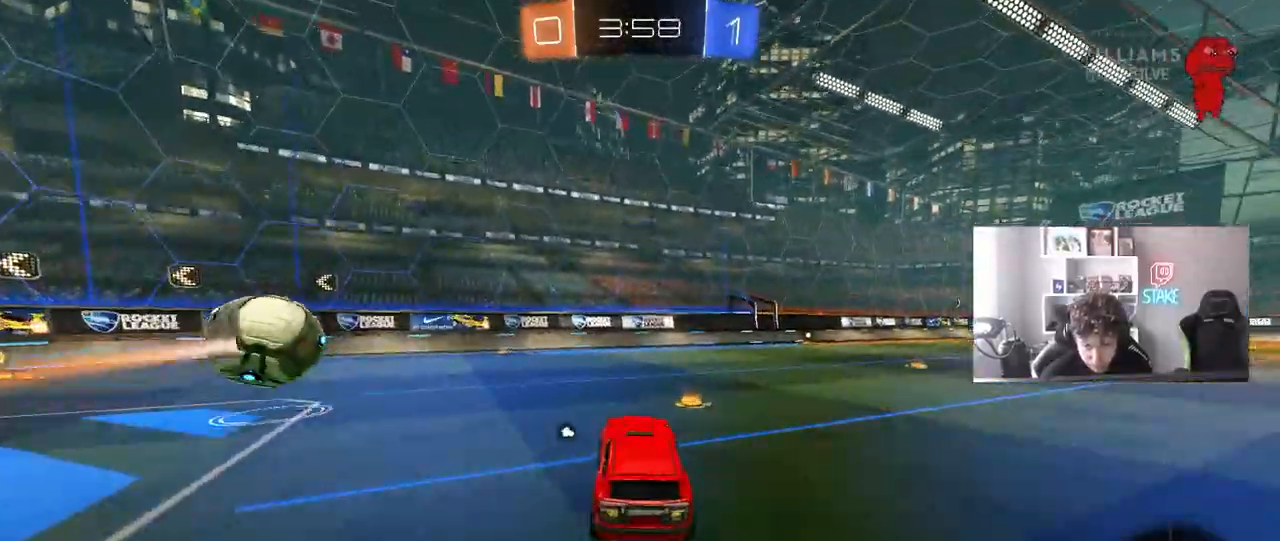
{"keys": ["a", "w"], "mouse": ["right"], "mouse_move": "still", "events": [[83, "w", "down"], [133, "a", "down"], [133, "d", "up"], [467, "mouse_right", "down"]]}
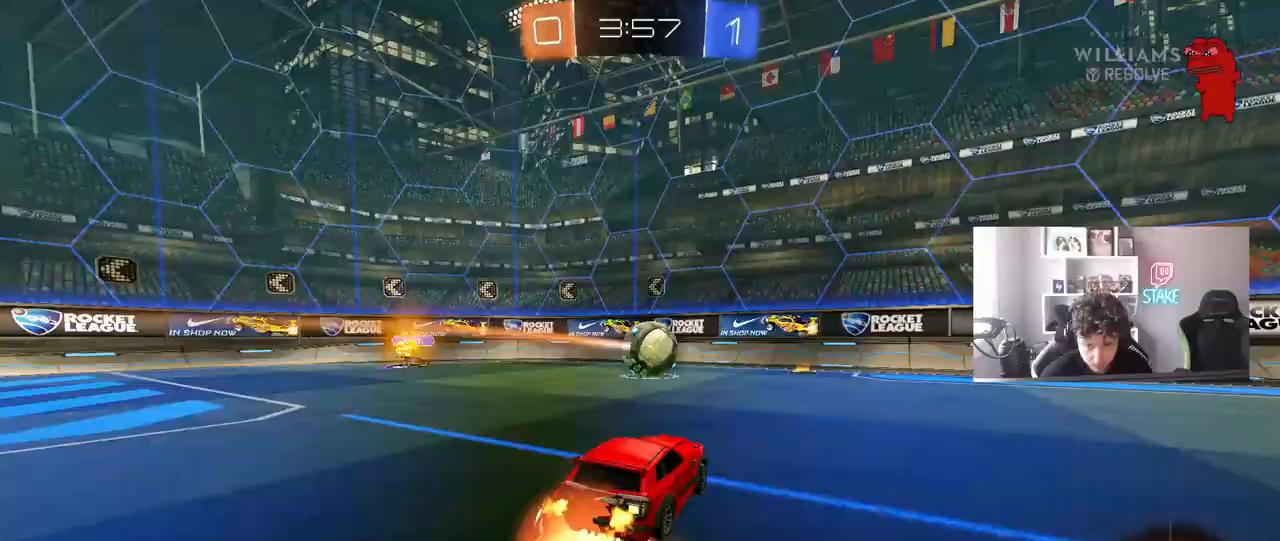
{"keys": ["d", "w"], "mouse": ["left"], "mouse_move": "still", "events": [[17, "w", "up"], [50, "a", "up"], [50, "s", "down"], [100, "d", "down"], [150, "d", "up"], [150, "mouse_left", "down"], [200, "mouse_right", "up"], [200, "s", "up"], [250, "mouse_right", "down"], [283, "d", "down"], [283, "mouse_left", "up"], [383, "mouse_right", "up"], [383, "w", "down"], [433, "mouse_left", "down"]]}
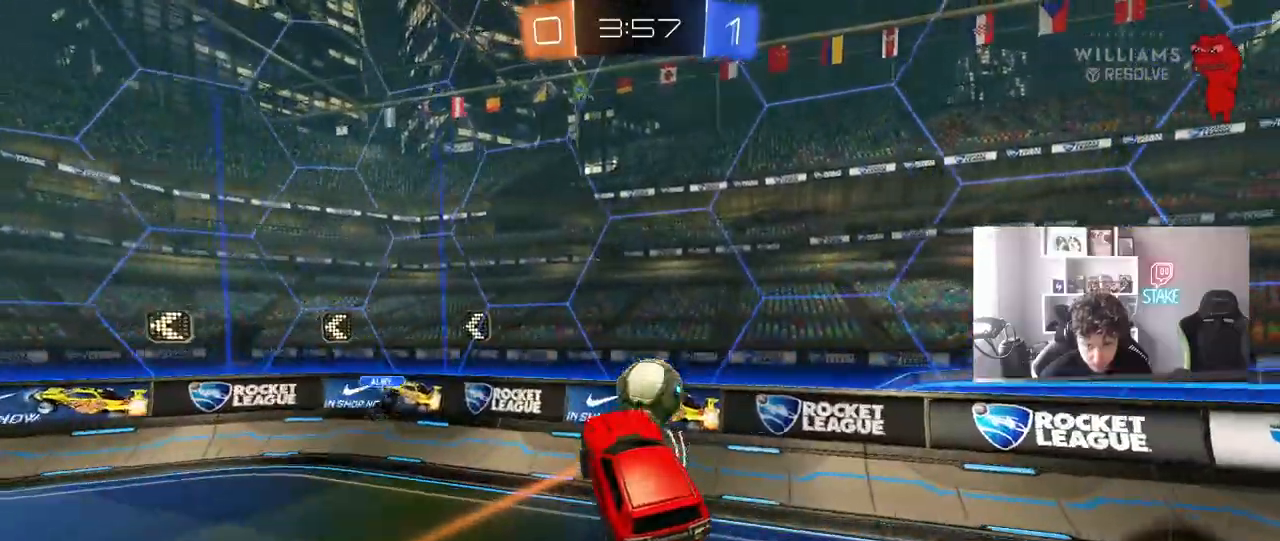
{"keys": ["a", "s"], "mouse": [], "mouse_move": "still", "events": [[33, "a", "down"], [33, "d", "up"], [33, "shift", "down"], [117, "w", "up"], [167, "a", "up"], [167, "shift", "up"], [217, "a", "down"], [217, "s", "down"], [350, "s", "up"], [400, "mouse_left", "up"], [450, "s", "down"]]}
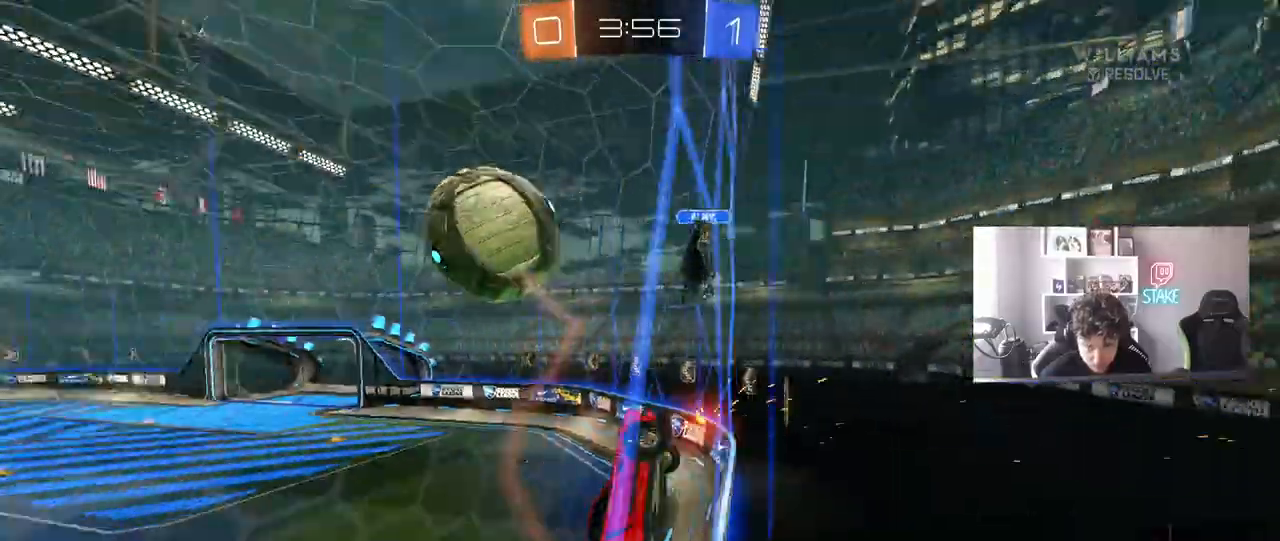
{"keys": ["d", "s"], "mouse": [], "mouse_move": "still", "events": [[233, "a", "up"], [467, "d", "down"]]}
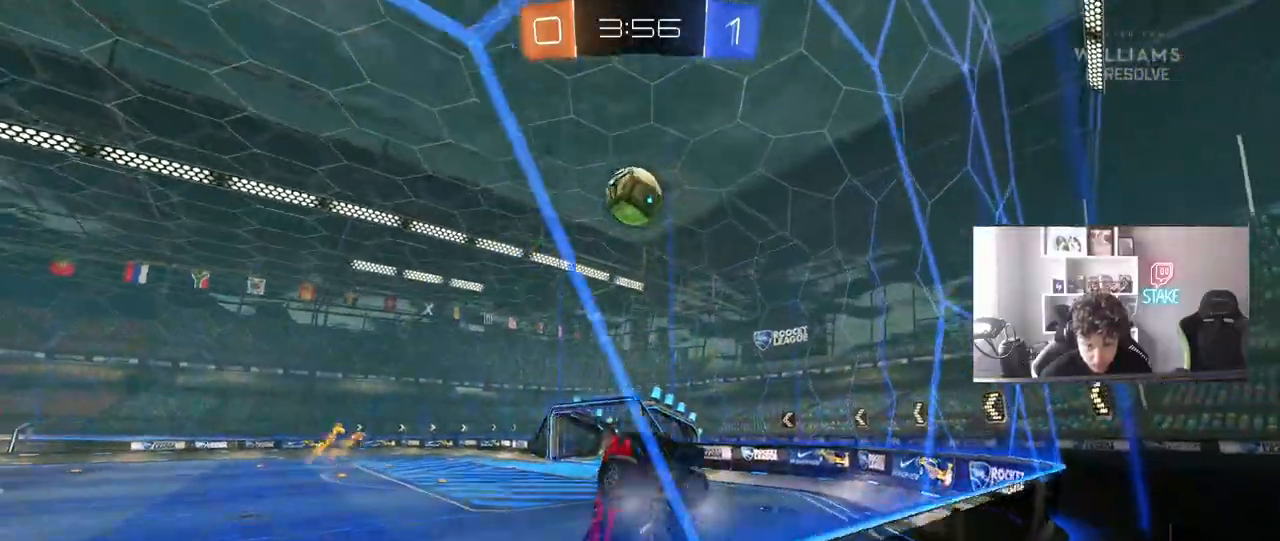
{"keys": ["a", "s"], "mouse": [], "mouse_move": "still", "events": [[50, "d", "up"], [100, "d", "down"], [200, "a", "down"], [200, "d", "up"]]}
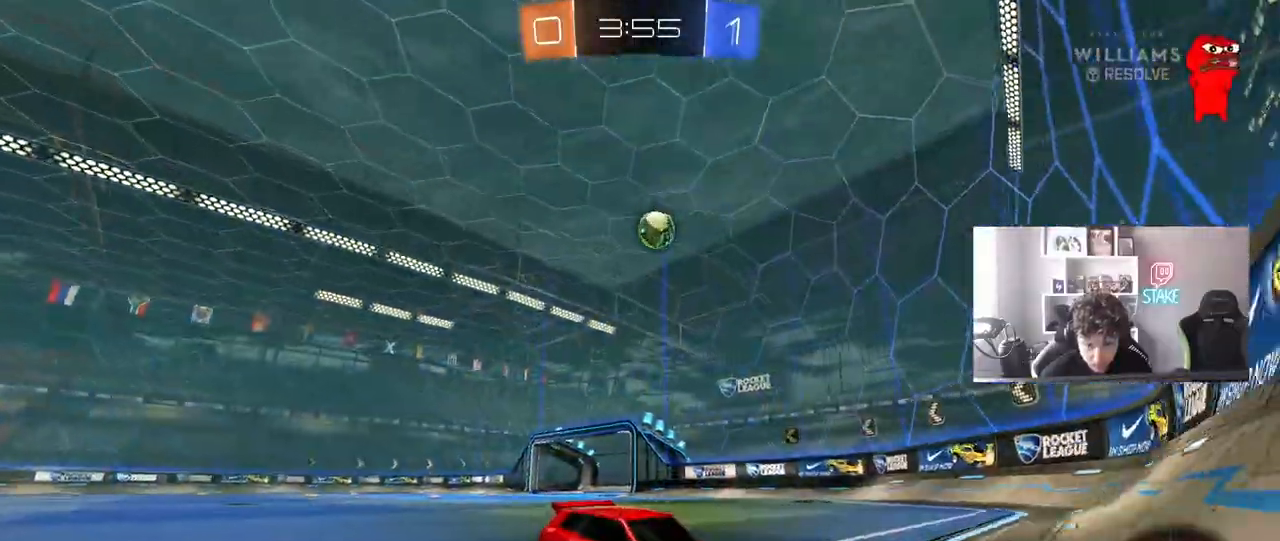
{"keys": ["s"], "mouse": ["right"], "mouse_move": "still", "events": [[317, "a", "up"], [317, "mouse_right", "down"], [400, "mouse_right", "up"], [450, "mouse_right", "down"]]}
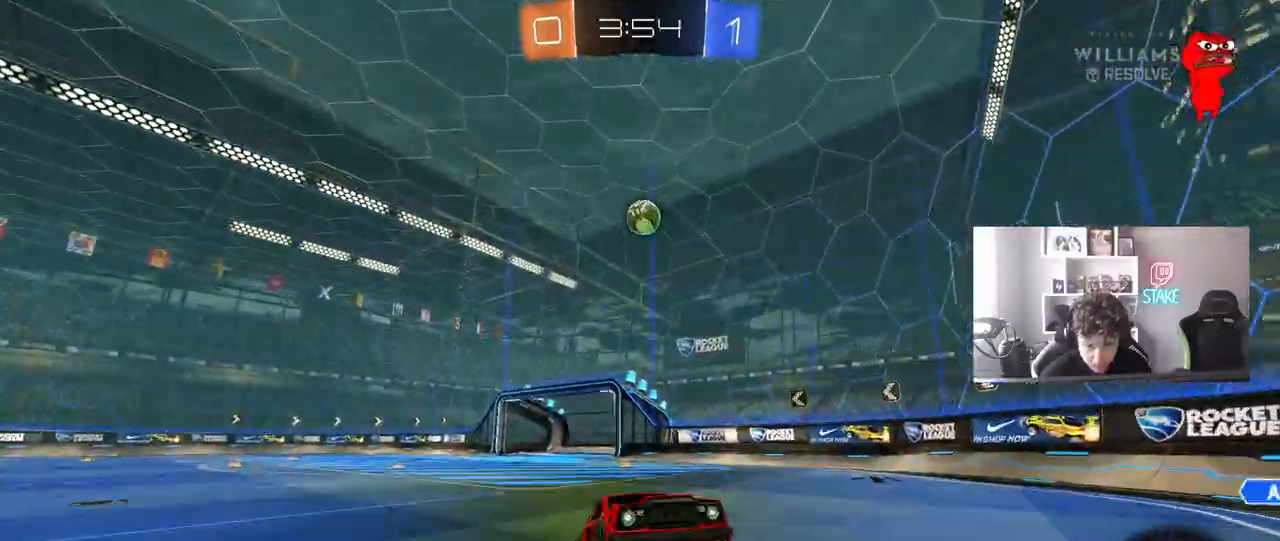
{"keys": ["d", "shift", "w"], "mouse": [], "mouse_move": "still", "events": [[133, "mouse_right", "up"], [133, "s", "up"], [183, "d", "down"], [183, "shift", "down"], [233, "w", "down"]]}
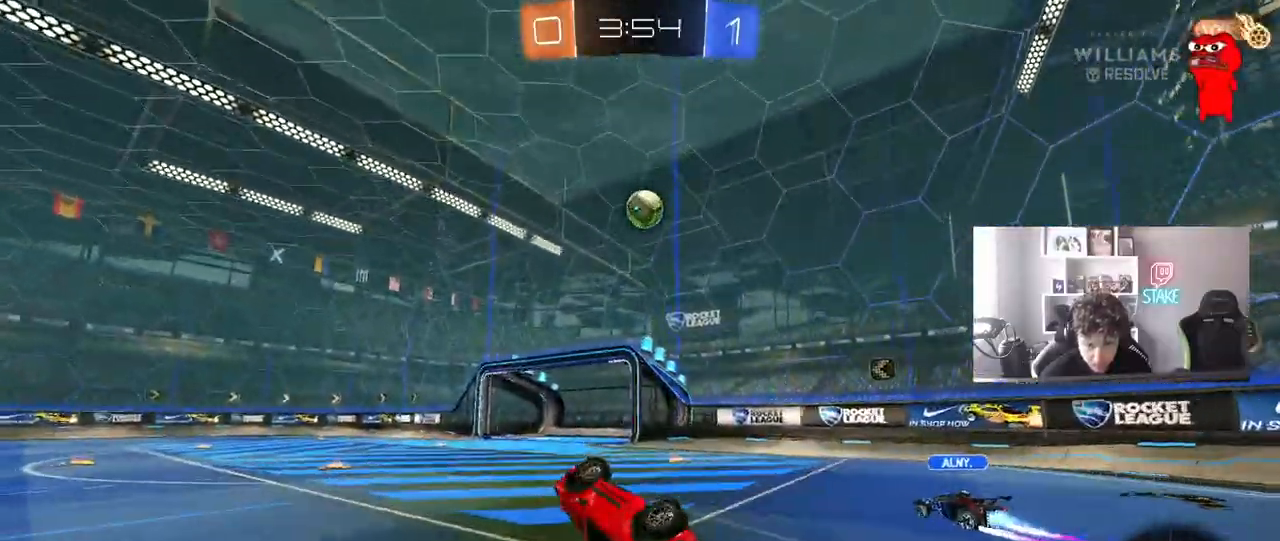
{"keys": ["a", "w"], "mouse": [], "mouse_move": "still", "events": [[150, "shift", "up"], [200, "d", "up"], [433, "a", "down"]]}